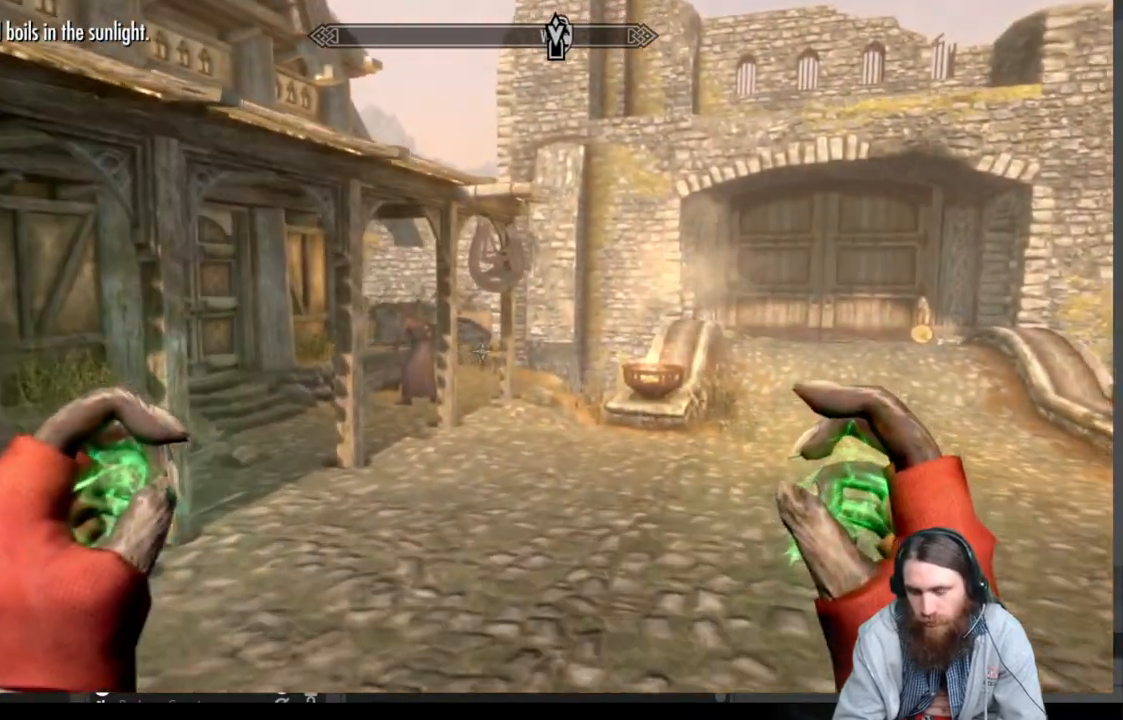
Gameplay with a controller (Xbox layout); each line is a JSON object with the inputs held at the frame after it. "events" lists button and stick changes between this image and that frame as [ms after this image, input, new state], when the widget could be followed in between.
{"buttons": [], "left_stick": "up", "right_stick": "center", "events": [[367, "X", "down"], [450, "X", "up"]]}
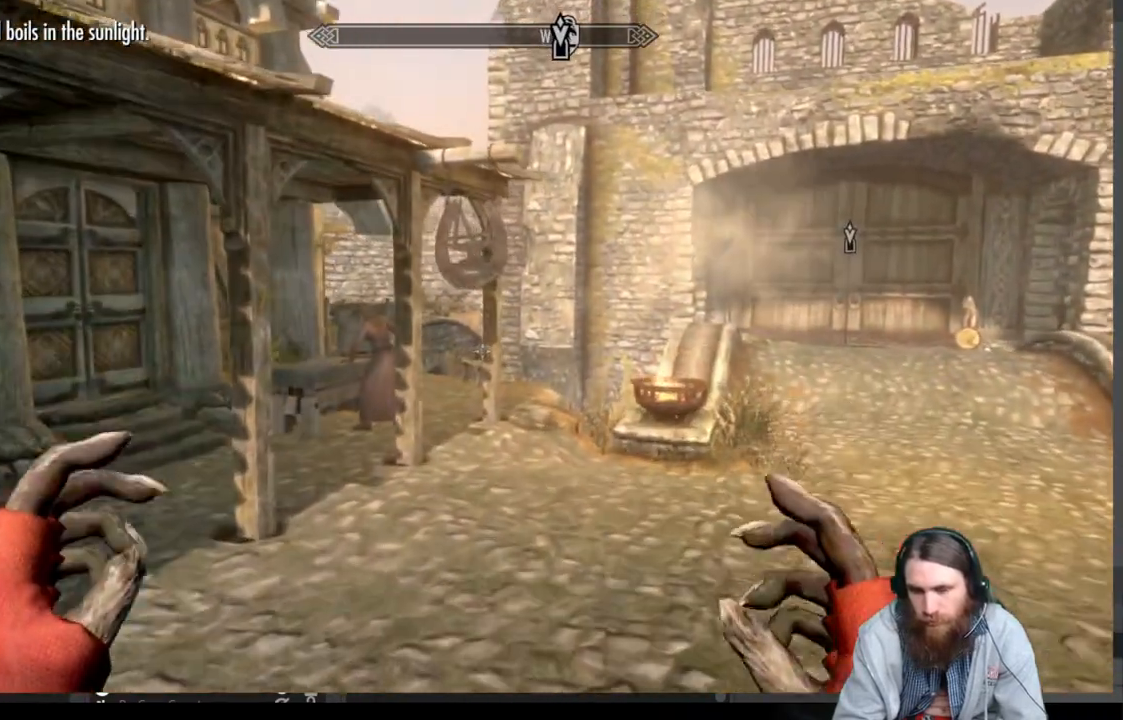
{"buttons": [], "left_stick": "up", "right_stick": "down-left", "events": [[450, "right_stick", "down-left"]]}
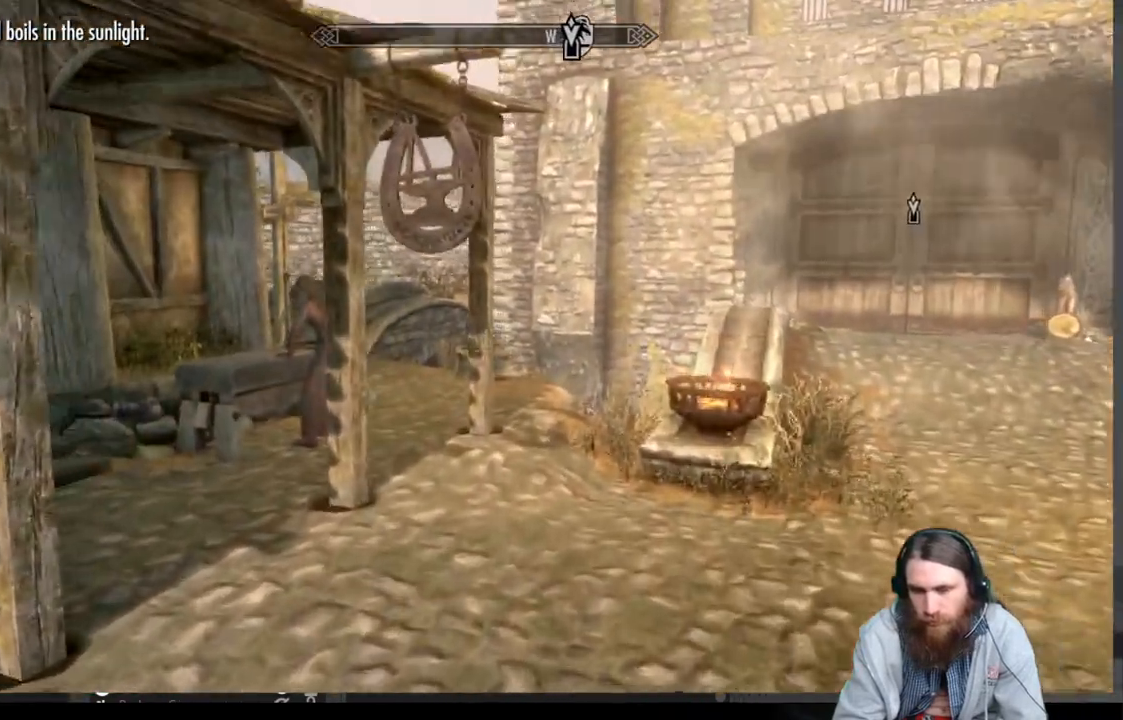
{"buttons": [], "left_stick": "up", "right_stick": "down", "events": [[67, "right_stick", "center"], [433, "right_stick", "down"]]}
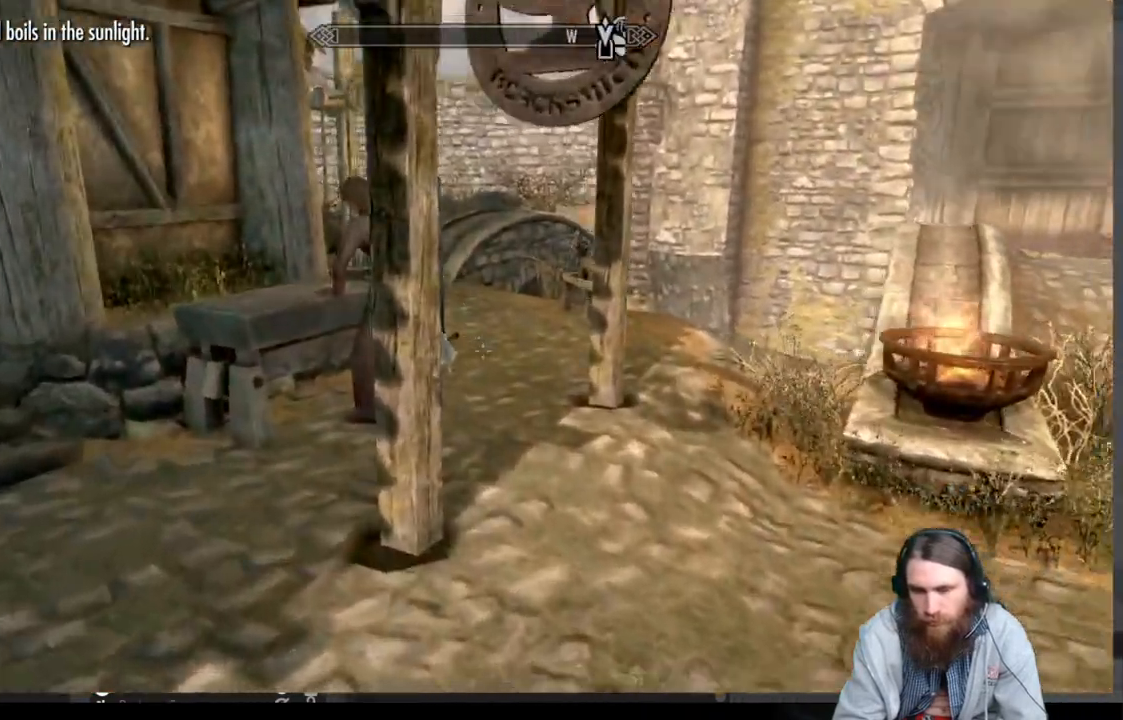
{"buttons": [], "left_stick": "up-right", "right_stick": "center", "events": [[67, "right_stick", "center"], [200, "left_stick", "up-right"]]}
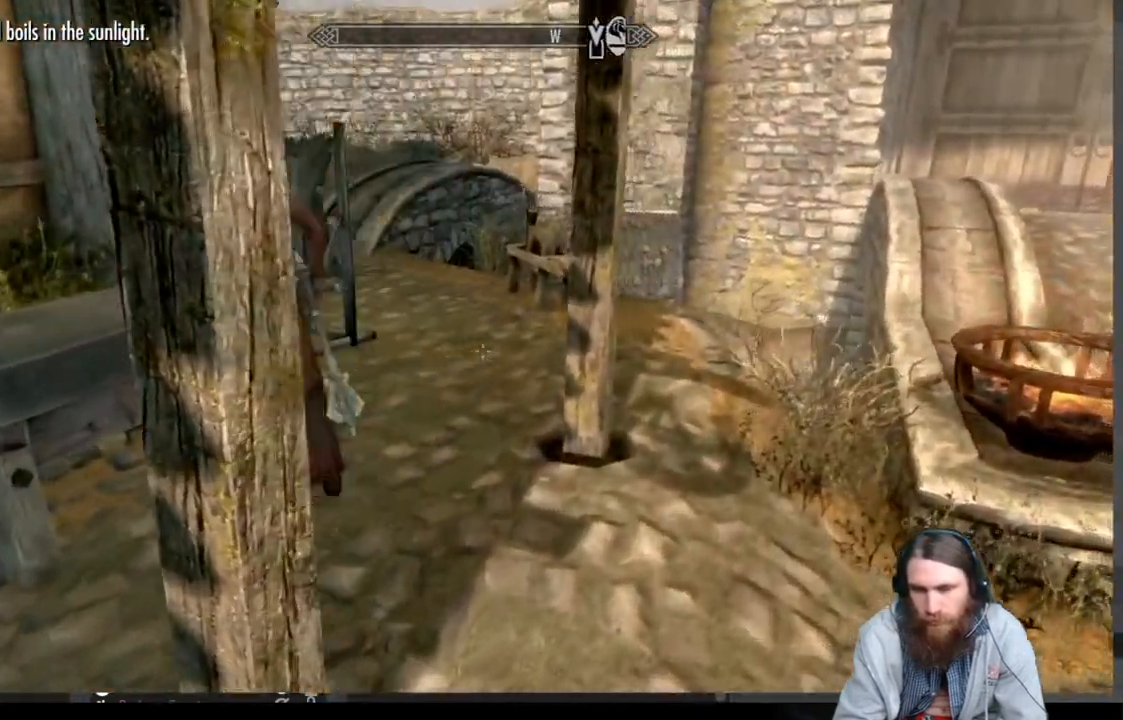
{"buttons": [], "left_stick": "center", "right_stick": "center", "events": [[17, "left_stick", "up"], [200, "right_stick", "down-left"], [417, "left_stick", "center"], [483, "right_stick", "center"]]}
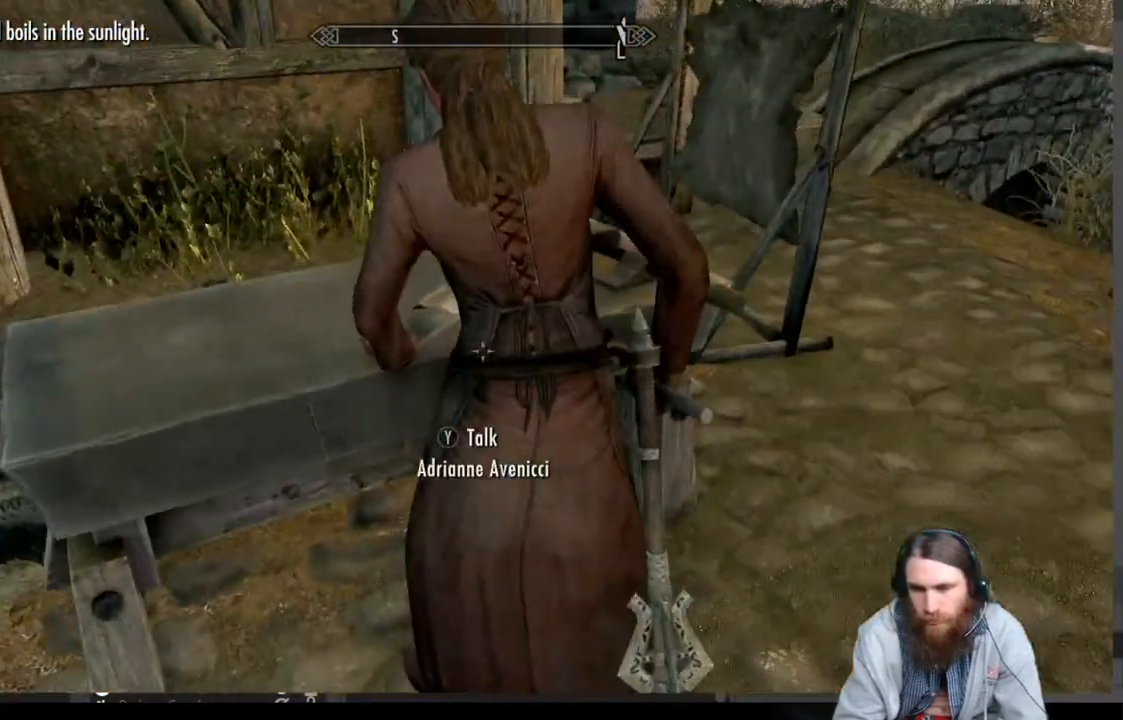
{"buttons": [], "left_stick": "center", "right_stick": "center", "events": [[50, "Y", "down"], [183, "Y", "up"]]}
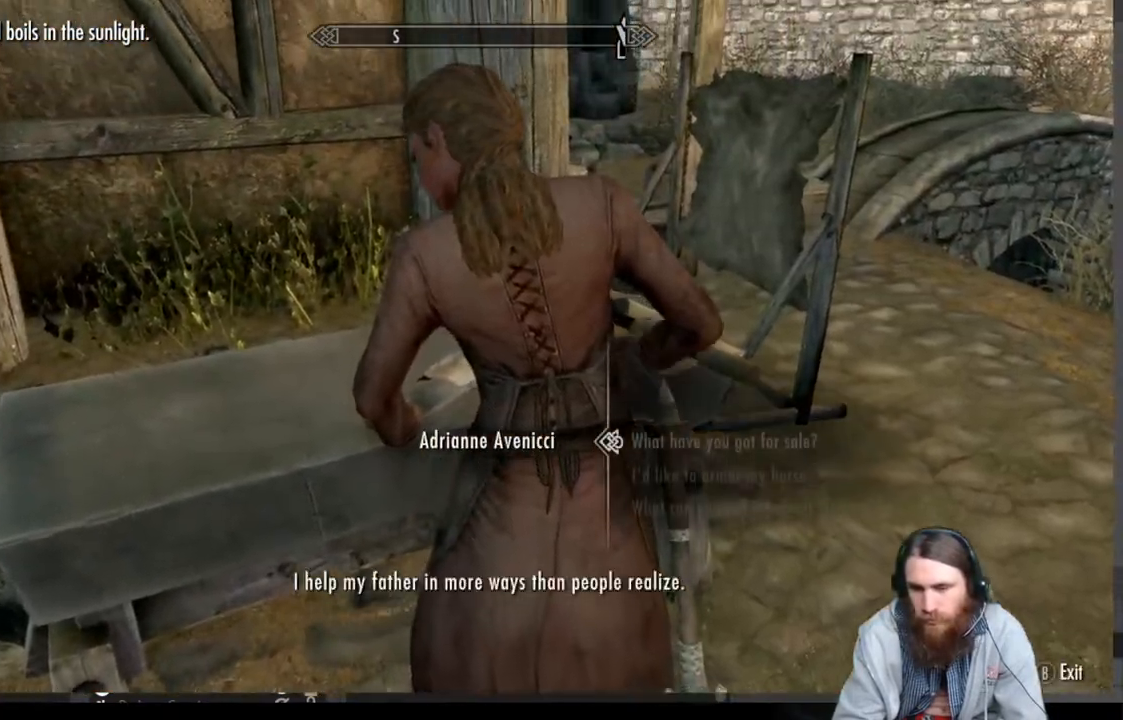
{"buttons": ["A"], "left_stick": "center", "right_stick": "center", "events": [[483, "A", "down"]]}
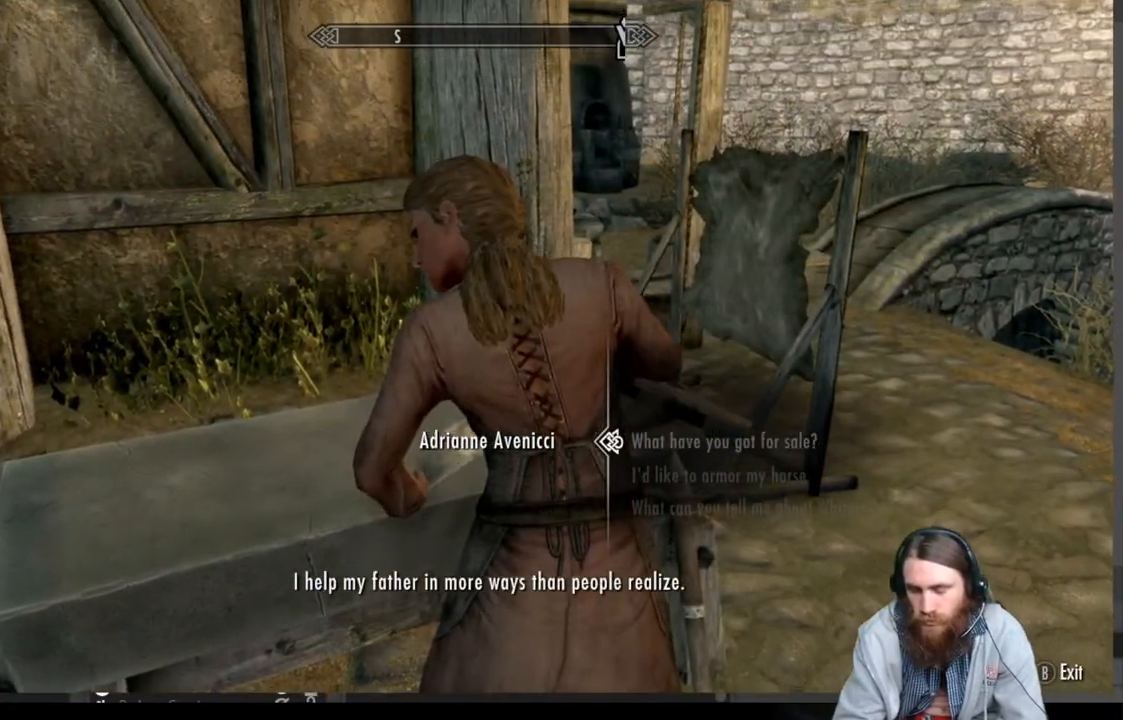
{"buttons": [], "left_stick": "center", "right_stick": "center", "events": [[133, "A", "up"]]}
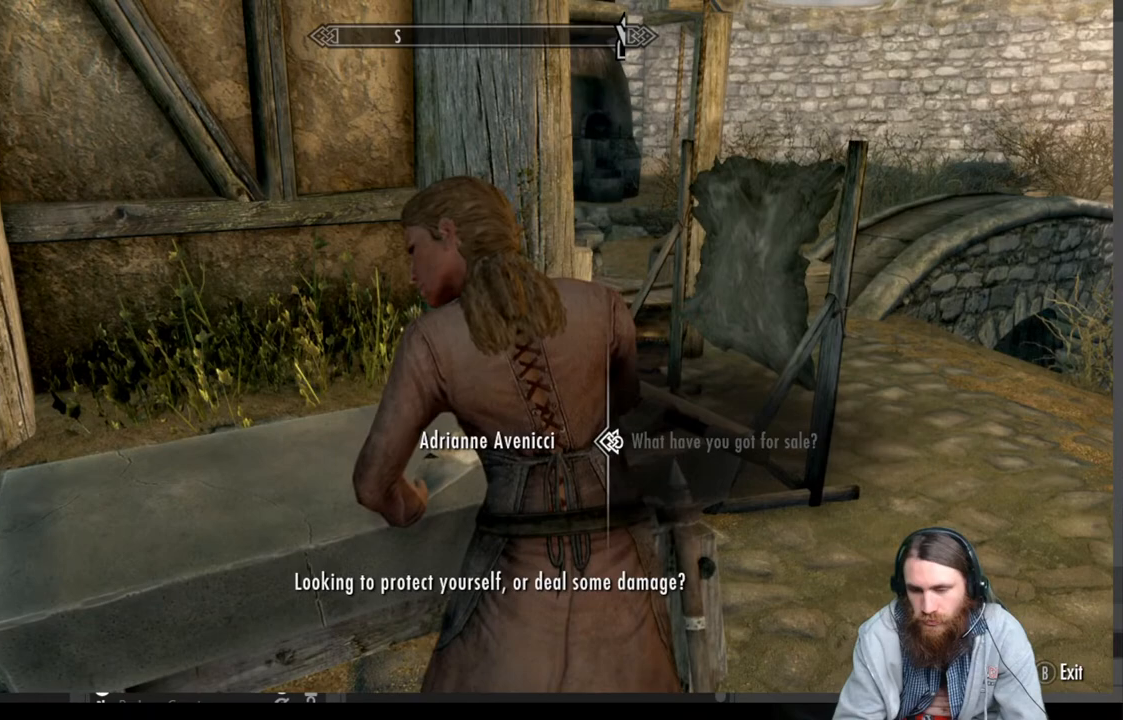
{"buttons": ["A"], "left_stick": "center", "right_stick": "center", "events": [[333, "A", "down"]]}
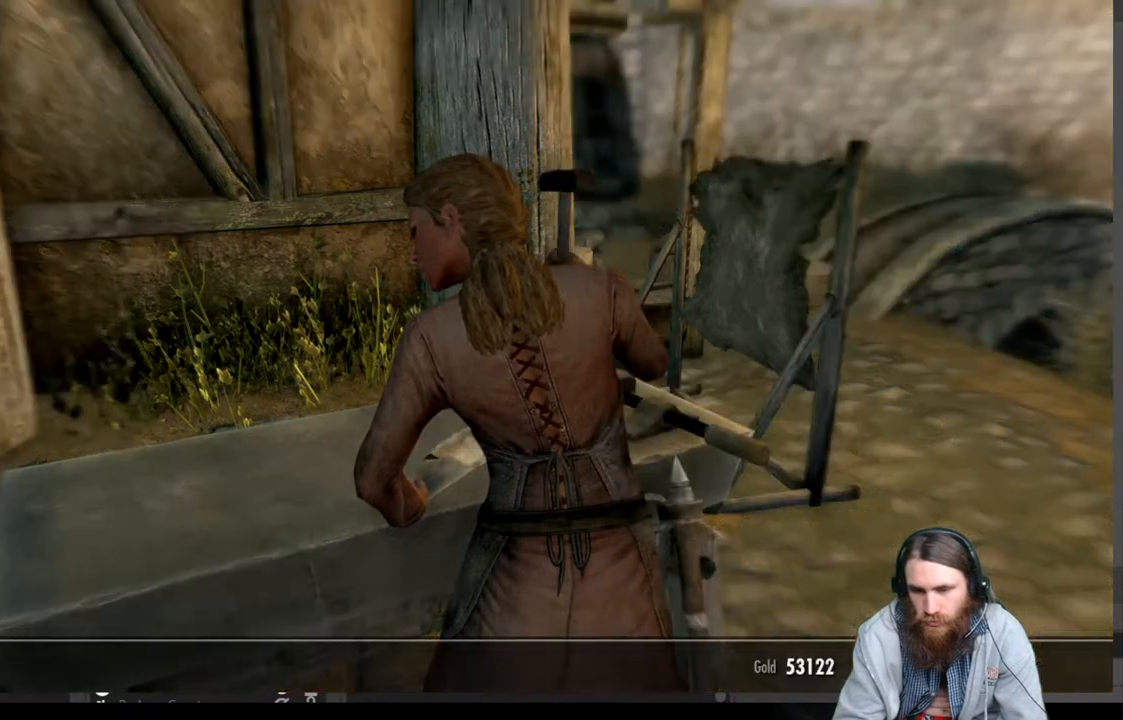
{"buttons": [], "left_stick": "center", "right_stick": "center", "events": [[17, "A", "up"]]}
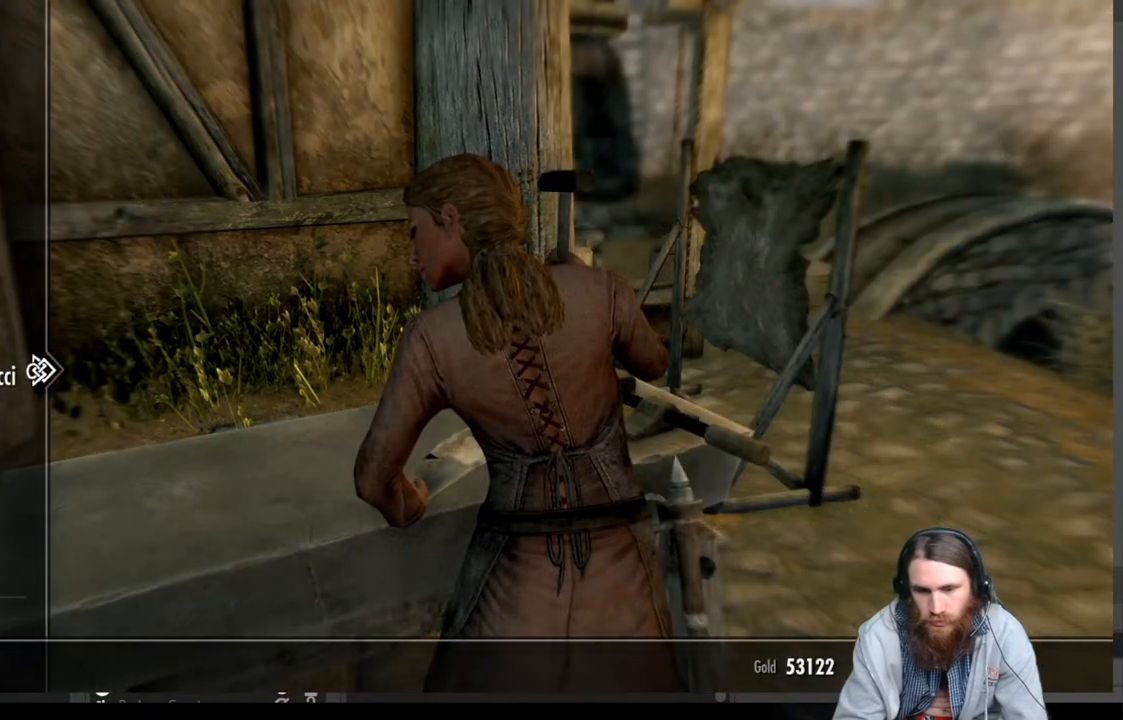
{"buttons": ["DPAD_DOWN"], "left_stick": "center", "right_stick": "center", "events": [[83, "DPAD_DOWN", "down"], [183, "DPAD_DOWN", "up"], [300, "DPAD_DOWN", "down"], [350, "DPAD_DOWN", "up"], [467, "DPAD_DOWN", "down"]]}
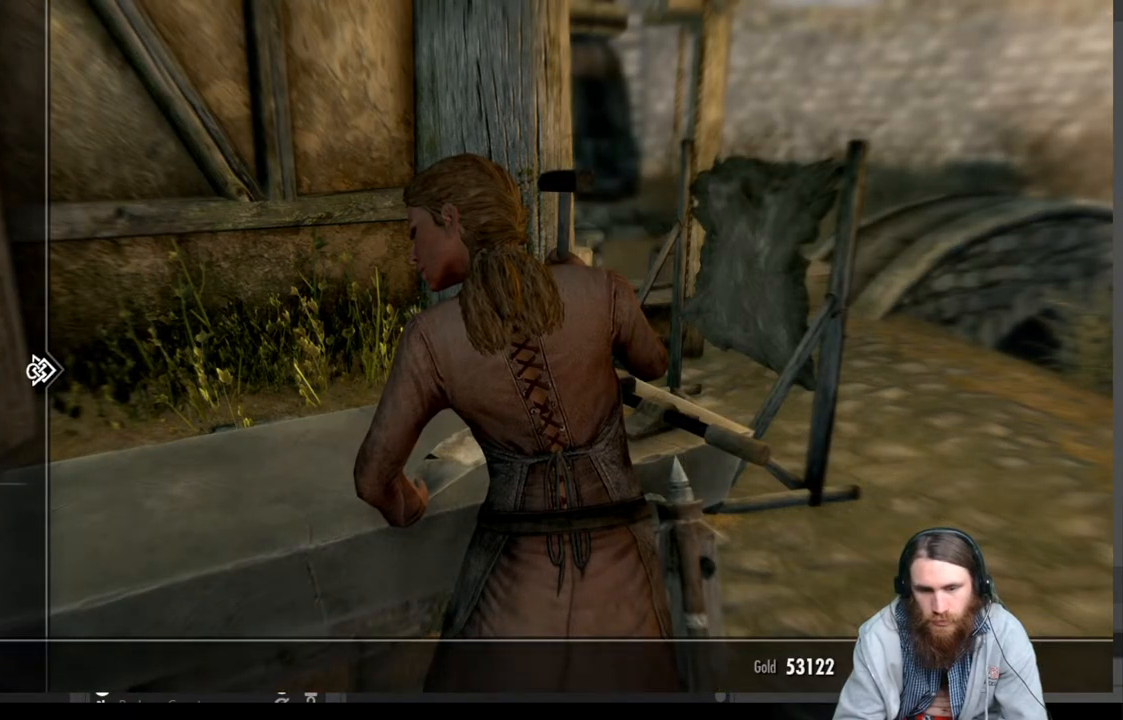
{"buttons": [], "left_stick": "center", "right_stick": "center", "events": [[33, "DPAD_DOWN", "up"], [117, "DPAD_DOWN", "down"], [233, "DPAD_DOWN", "up"], [350, "DPAD_RIGHT", "down"], [483, "DPAD_RIGHT", "up"]]}
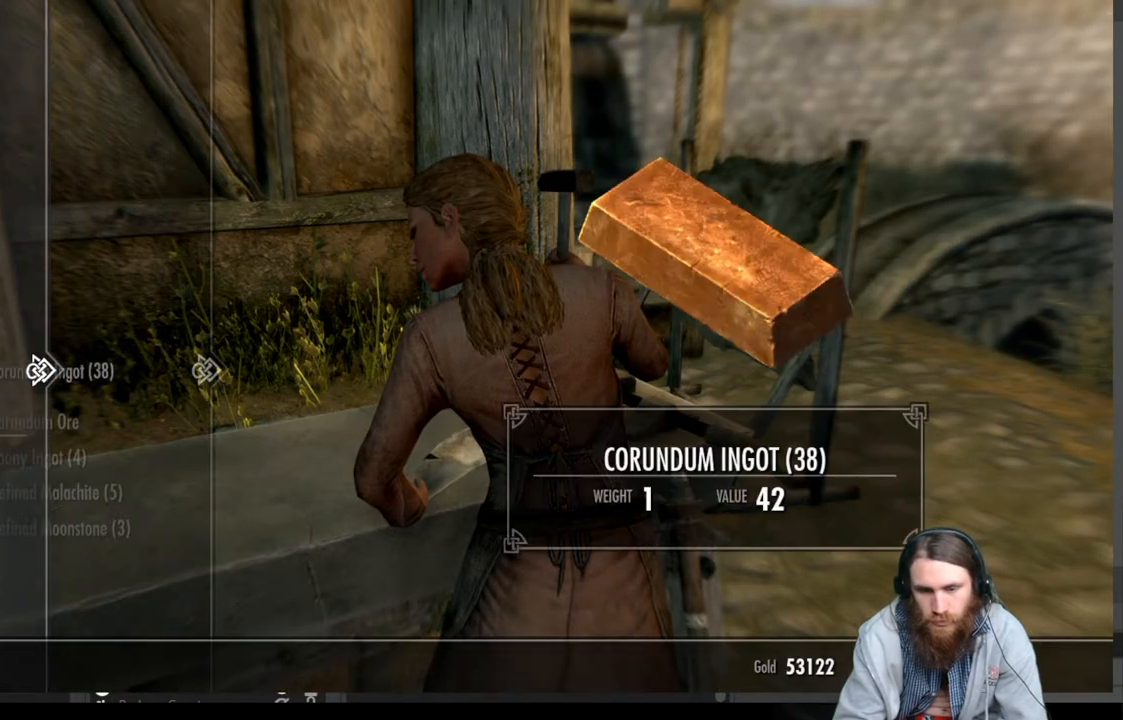
{"buttons": [], "left_stick": "center", "right_stick": "center", "events": [[367, "DPAD_DOWN", "down"], [450, "DPAD_DOWN", "up"]]}
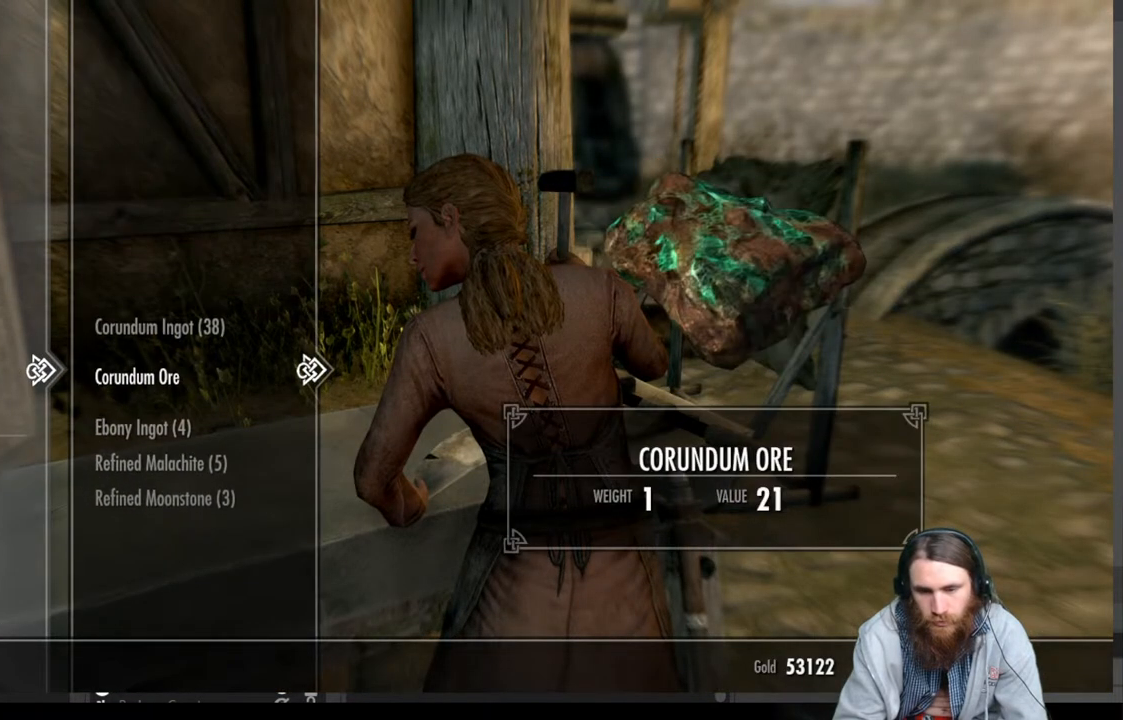
{"buttons": [], "left_stick": "center", "right_stick": "center", "events": [[150, "DPAD_DOWN", "down"], [267, "DPAD_DOWN", "up"]]}
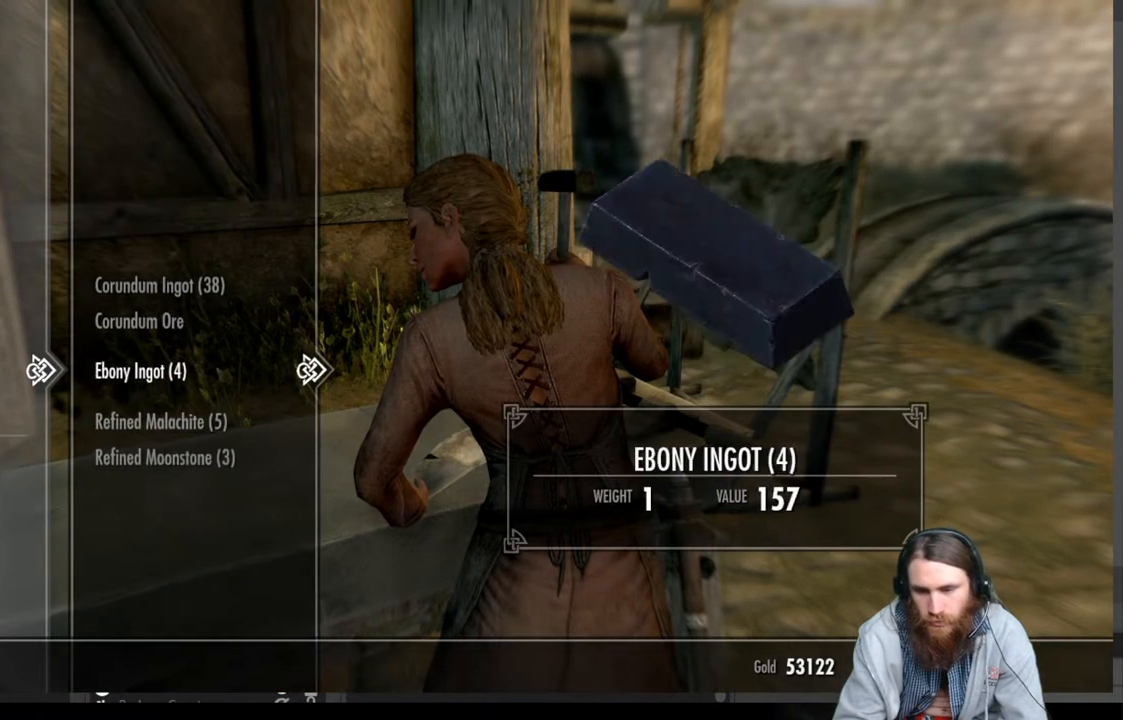
{"buttons": [], "left_stick": "center", "right_stick": "center", "events": []}
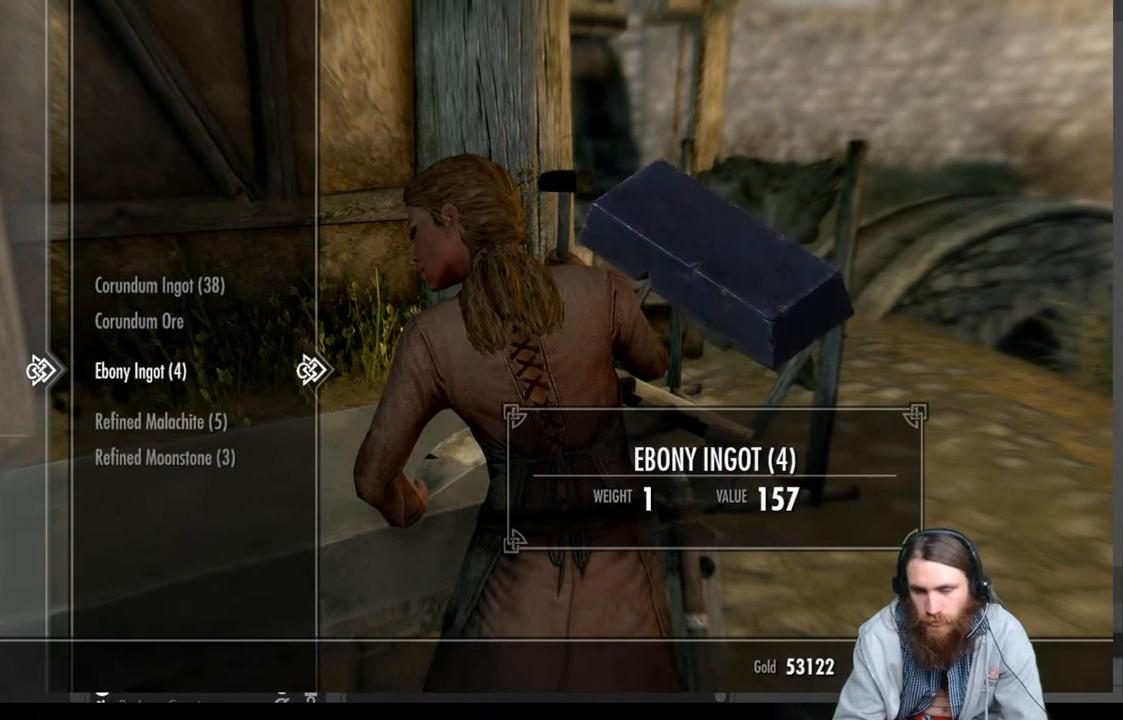
{"buttons": [], "left_stick": "center", "right_stick": "center", "events": []}
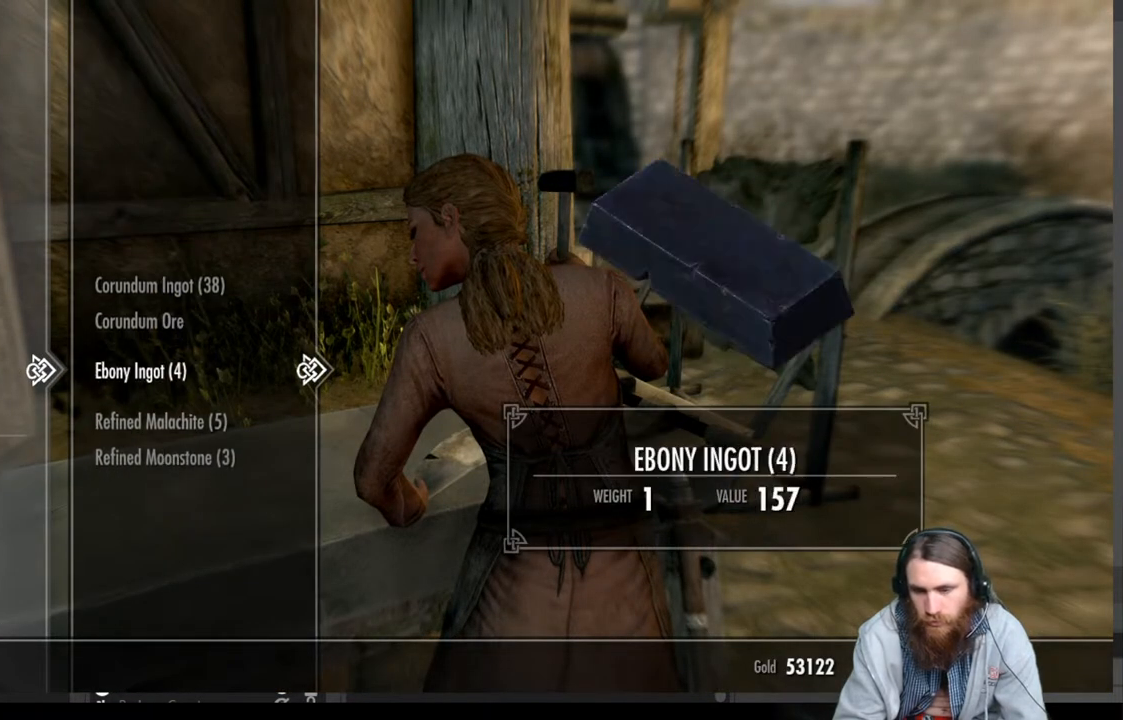
{"buttons": [], "left_stick": "center", "right_stick": "center", "events": []}
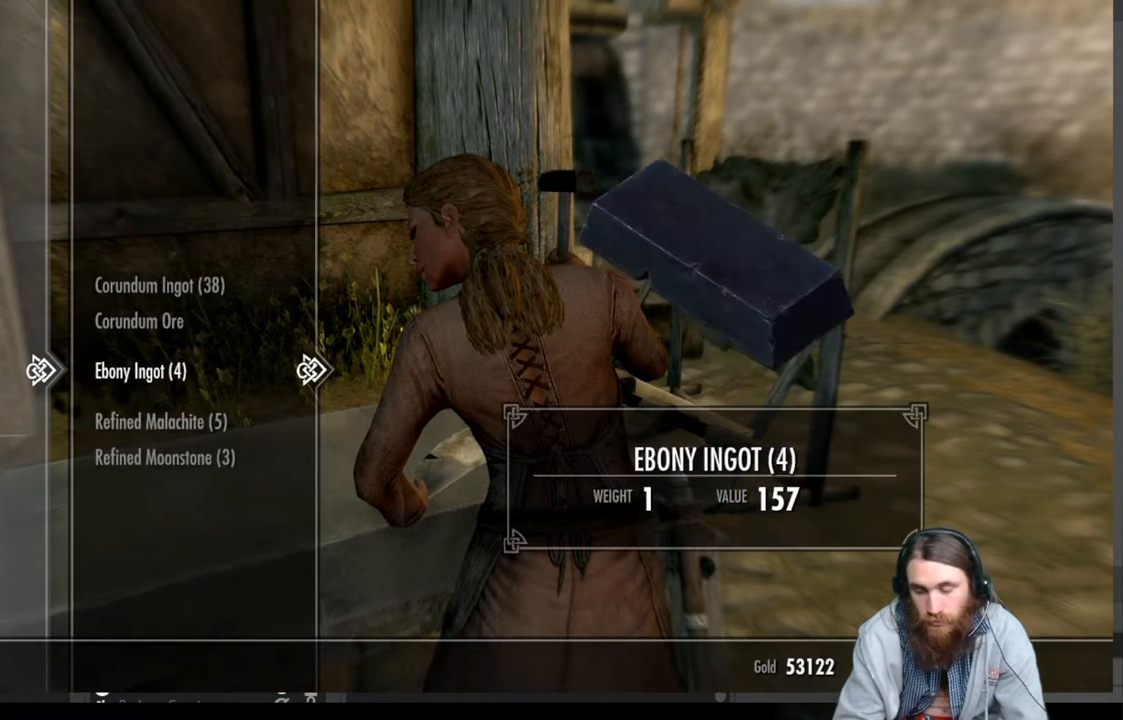
{"buttons": [], "left_stick": "center", "right_stick": "center", "events": []}
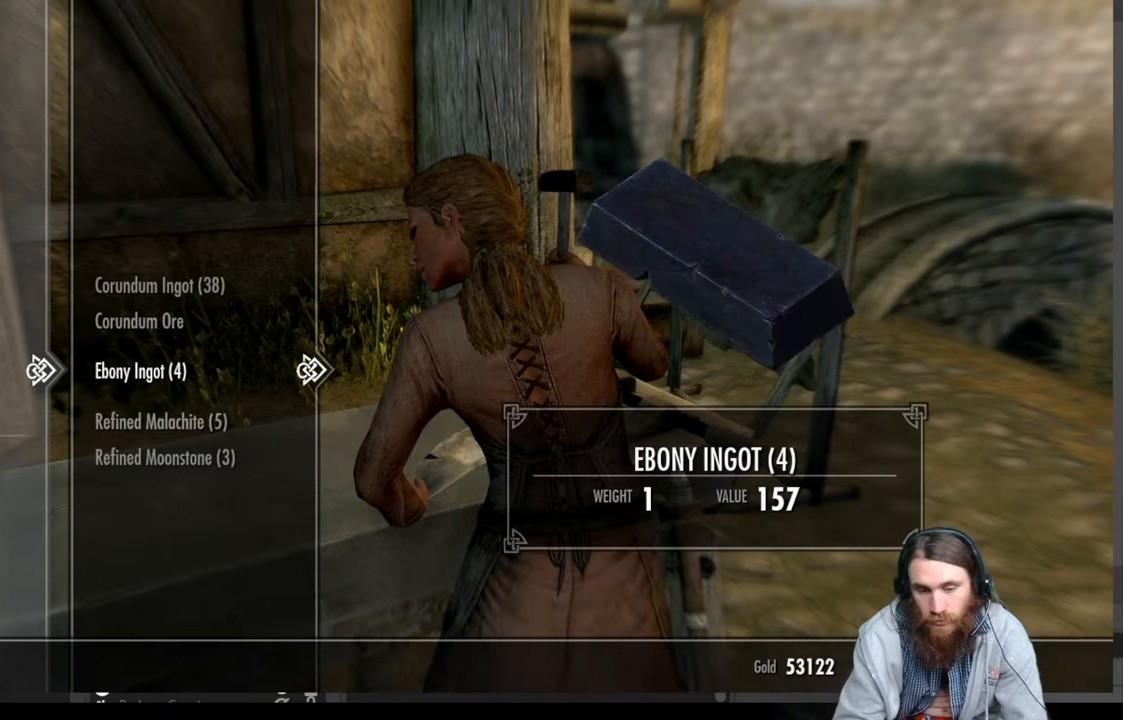
{"buttons": [], "left_stick": "center", "right_stick": "center", "events": [[217, "A", "down"], [300, "A", "up"]]}
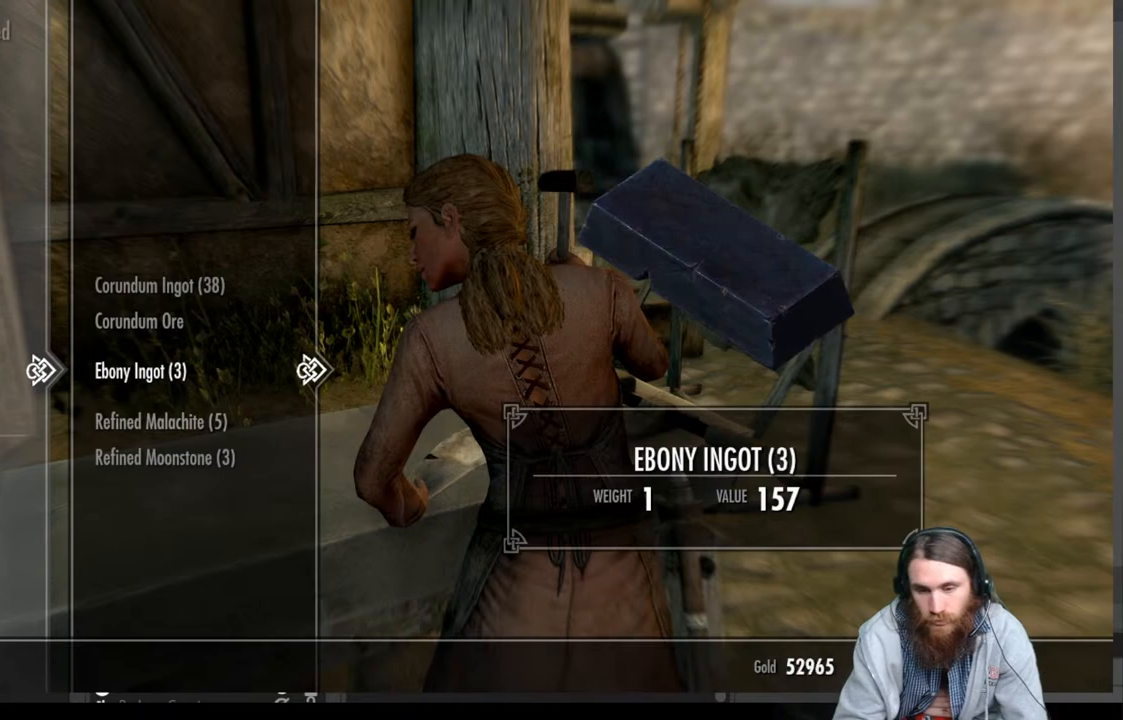
{"buttons": ["A"], "left_stick": "center", "right_stick": "center", "events": [[433, "A", "down"]]}
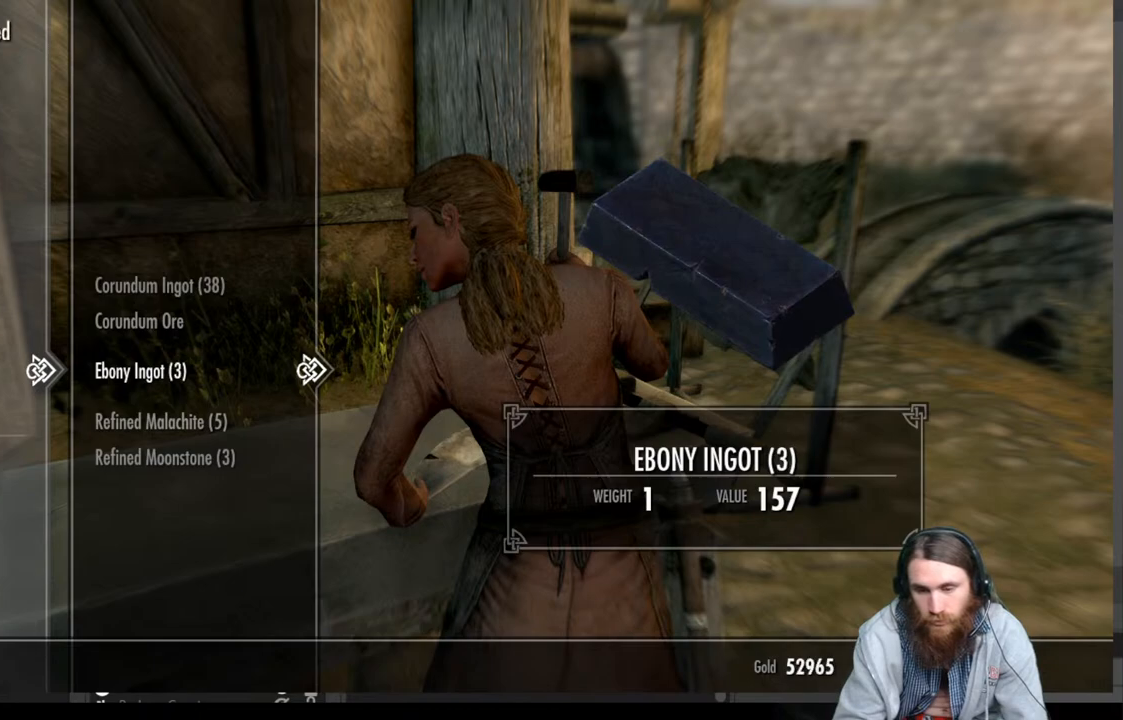
{"buttons": [], "left_stick": "center", "right_stick": "center", "events": [[50, "A", "up"]]}